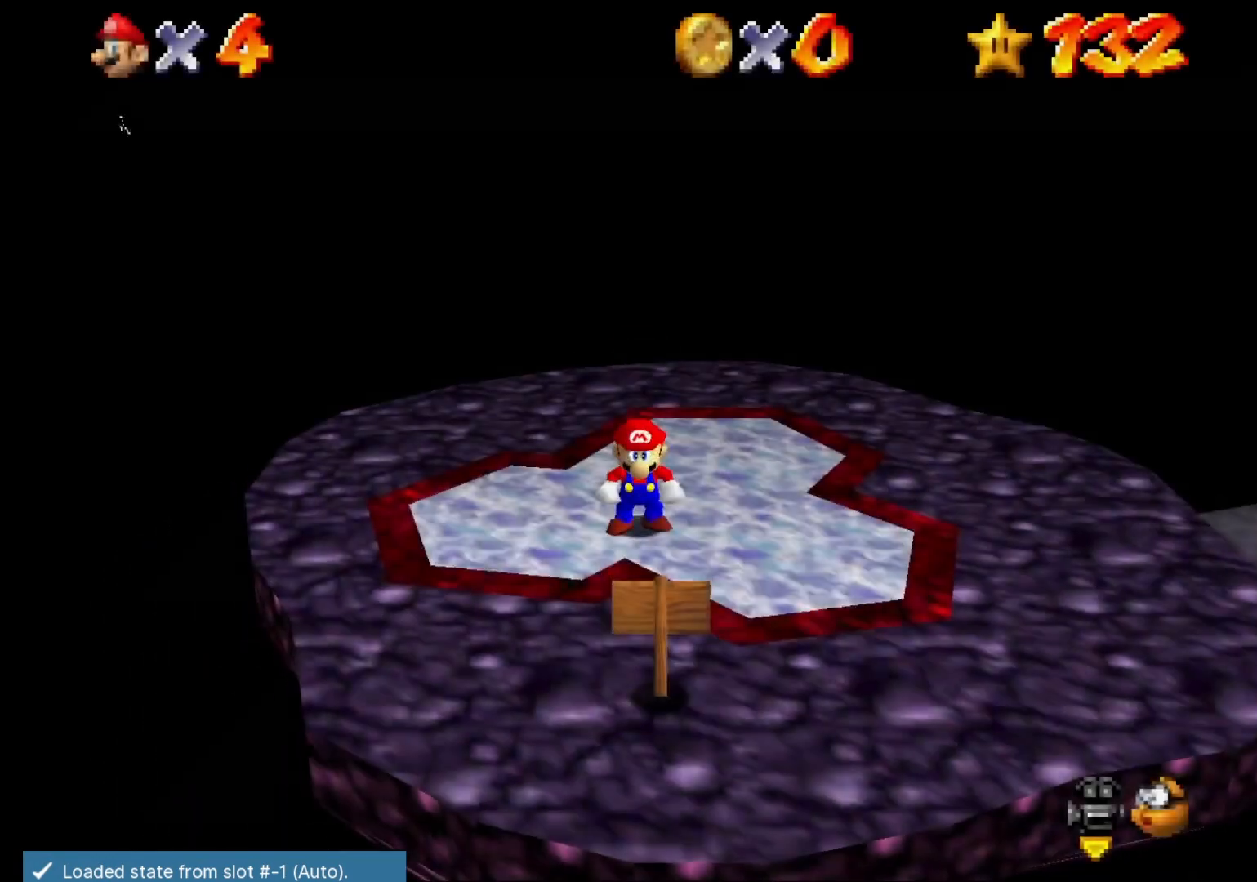
Gameplay with a controller (PlayStation layout); each line is a JSON object with the inputs held at the frame after it. "events" lists button and stick changes between this image and that frame as [ms after this image, input, new state], when the widget could be followed in between.
{"buttons": [], "left_stick": "up-right", "right_stick": "center", "events": [[33, "left_stick", "right"], [133, "left_stick", "up-right"], [133, "right_stick", "center"], [200, "right_stick", "left"], [267, "right_stick", "center"], [433, "CROSS", "down"], [500, "CROSS", "up"]]}
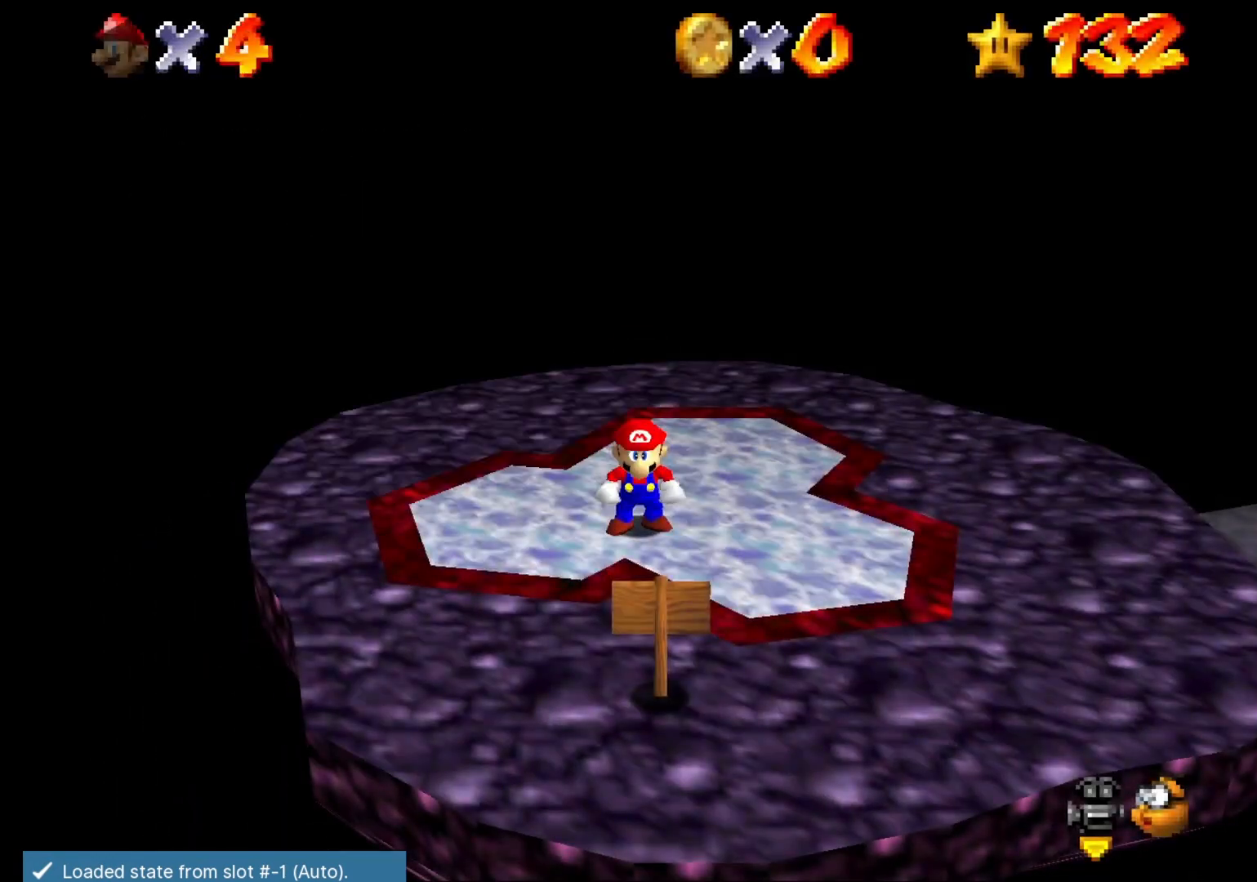
{"buttons": [], "left_stick": "up", "right_stick": "center", "events": [[67, "right_stick", "left"], [200, "right_stick", "center"], [267, "right_stick", "left"], [400, "right_stick", "center"], [433, "left_stick", "up"]]}
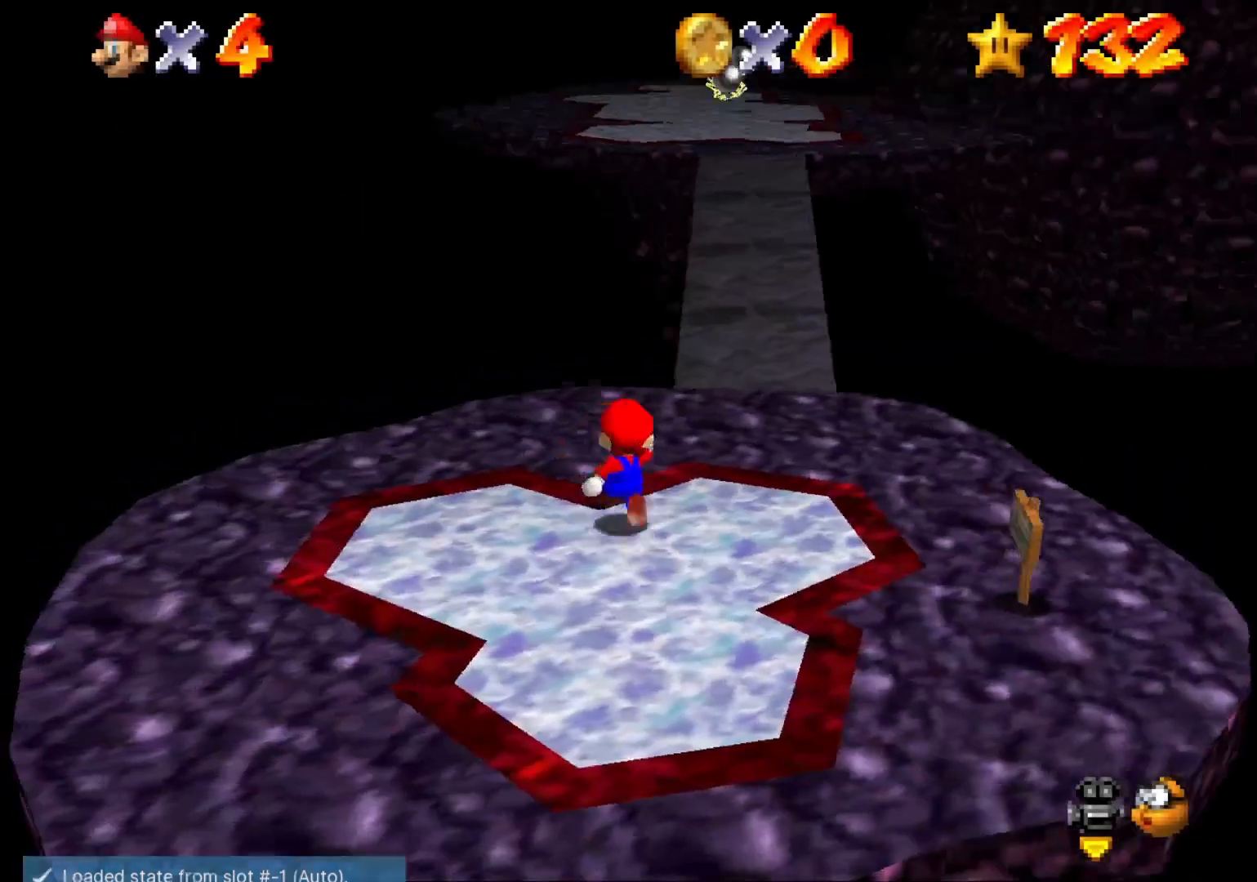
{"buttons": ["CROSS", "L2"], "left_stick": "up", "right_stick": "center", "events": [[367, "L2", "down"], [433, "CROSS", "down"]]}
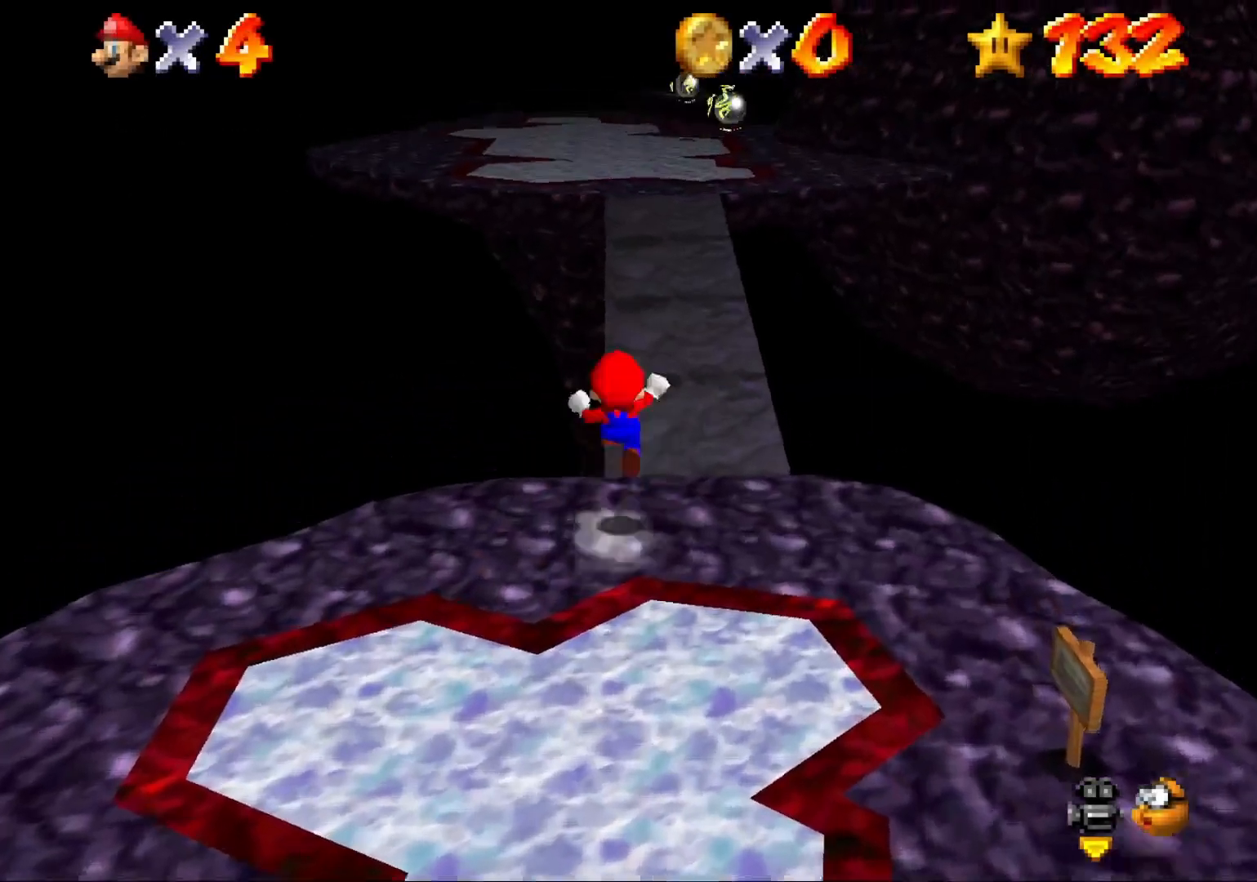
{"buttons": ["L2"], "left_stick": "up-left", "right_stick": "left", "events": [[67, "CROSS", "up"], [67, "left_stick", "up-left"], [333, "right_stick", "left"], [433, "right_stick", "center"], [500, "right_stick", "left"]]}
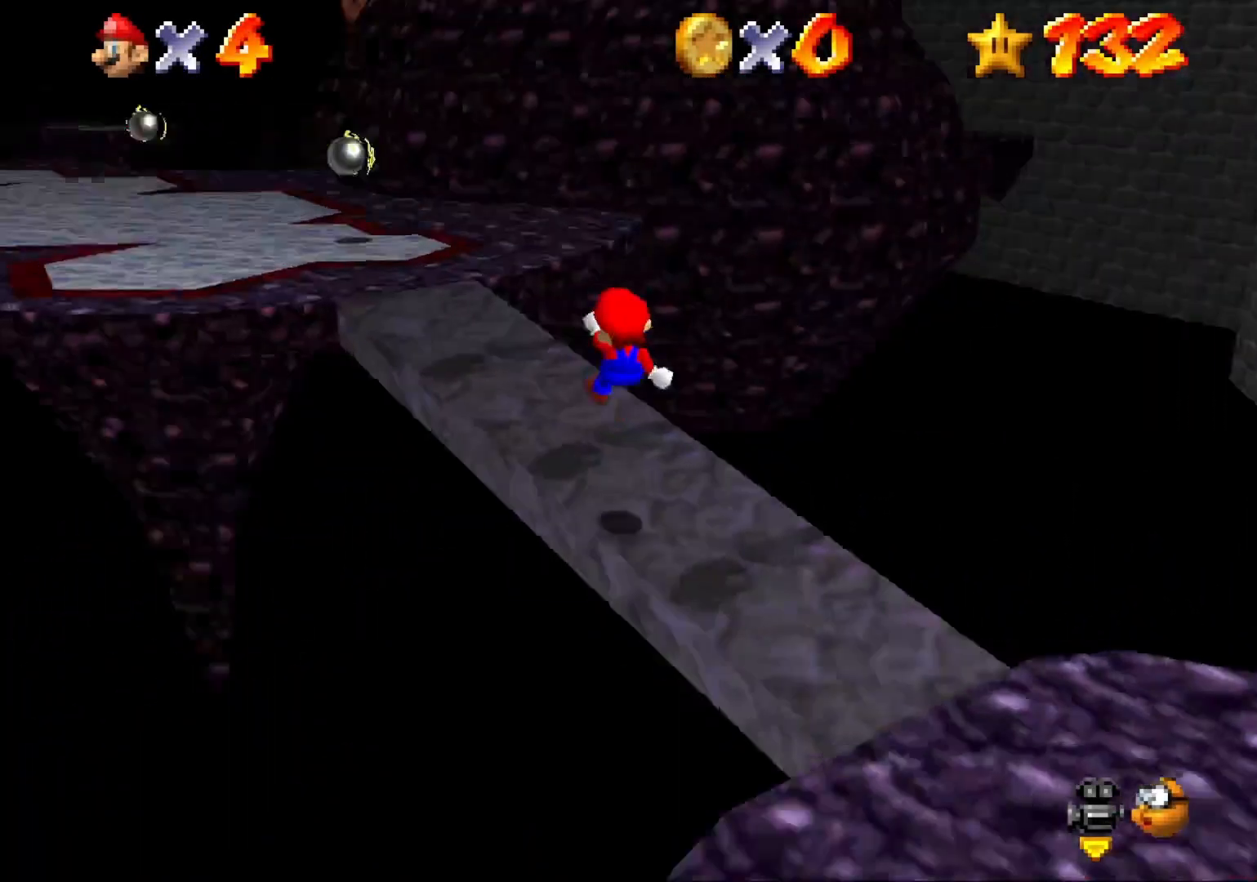
{"buttons": [], "left_stick": "down-left", "right_stick": "center", "events": [[33, "L2", "up"], [133, "left_stick", "left"], [133, "right_stick", "center"], [233, "left_stick", "down-left"]]}
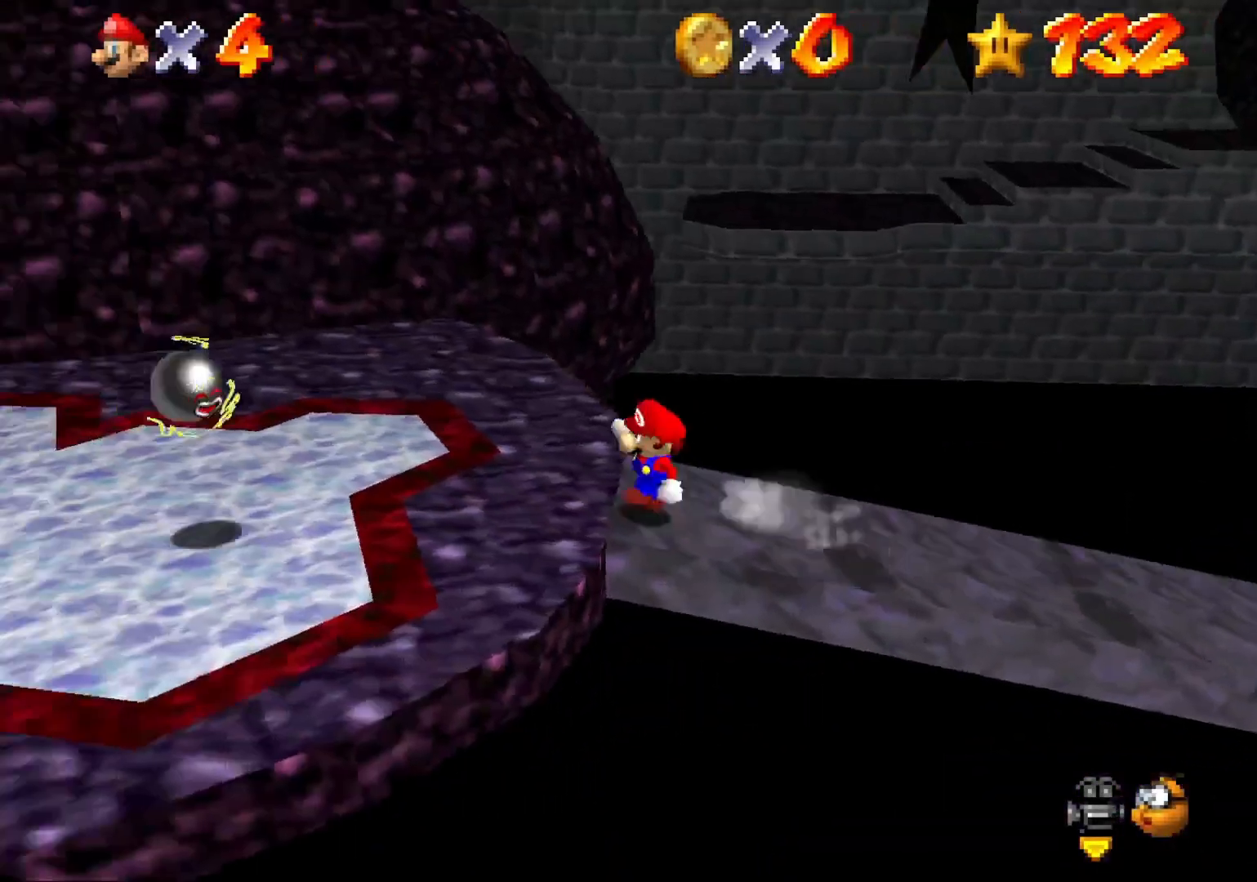
{"buttons": [], "left_stick": "up-left", "right_stick": "center", "events": [[67, "left_stick", "up-left"], [300, "CROSS", "down"], [367, "CROSS", "up"]]}
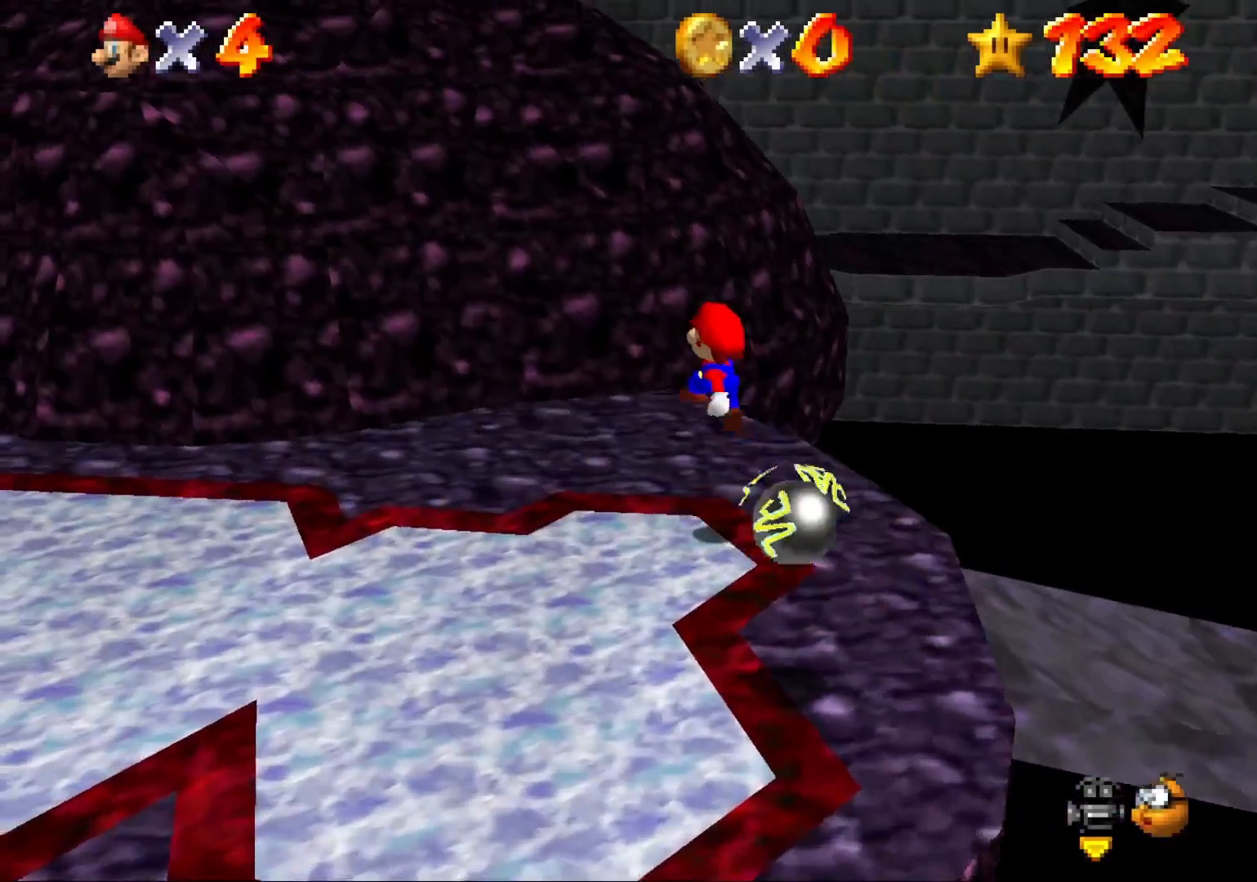
{"buttons": ["CROSS"], "left_stick": "up-left", "right_stick": "center", "events": [[367, "CROSS", "down"]]}
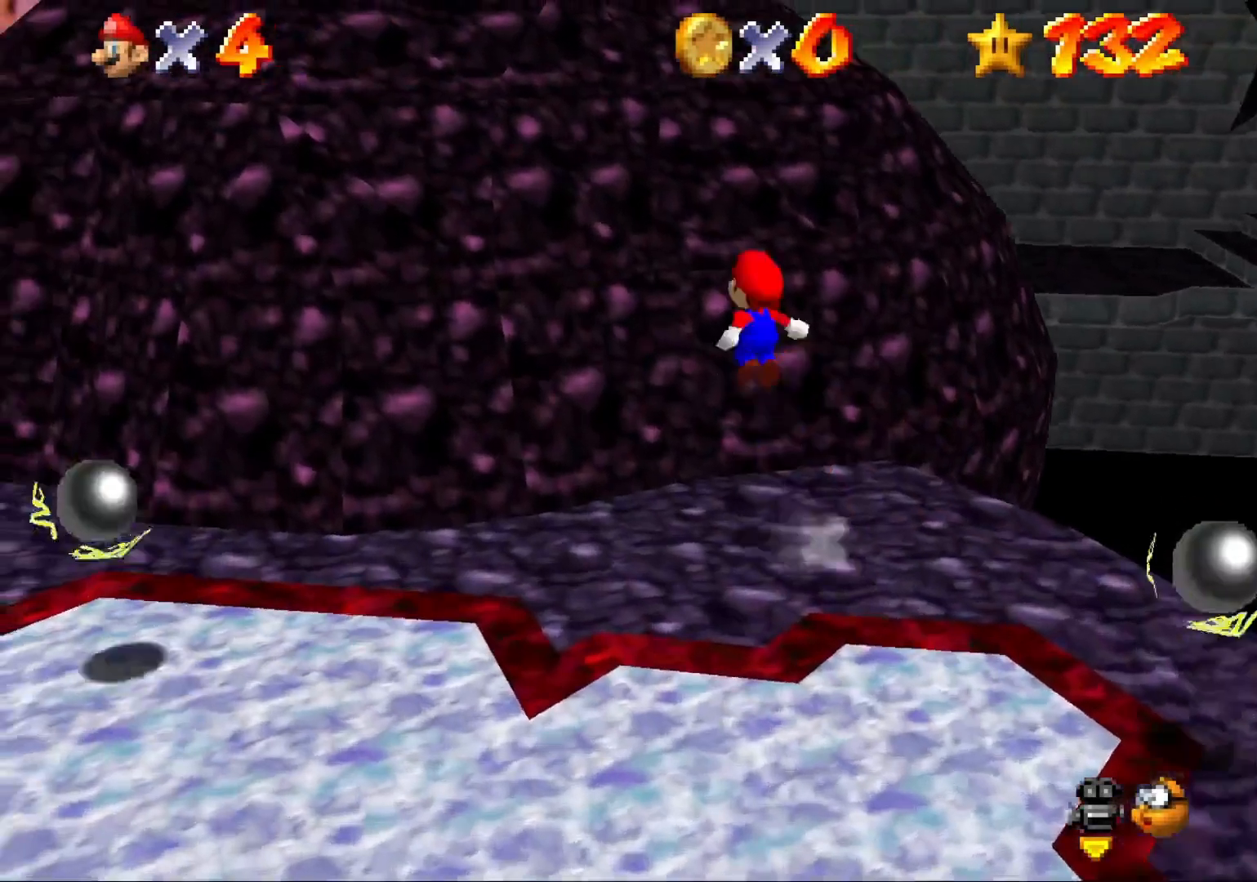
{"buttons": ["CROSS"], "left_stick": "up-left", "right_stick": "center", "events": []}
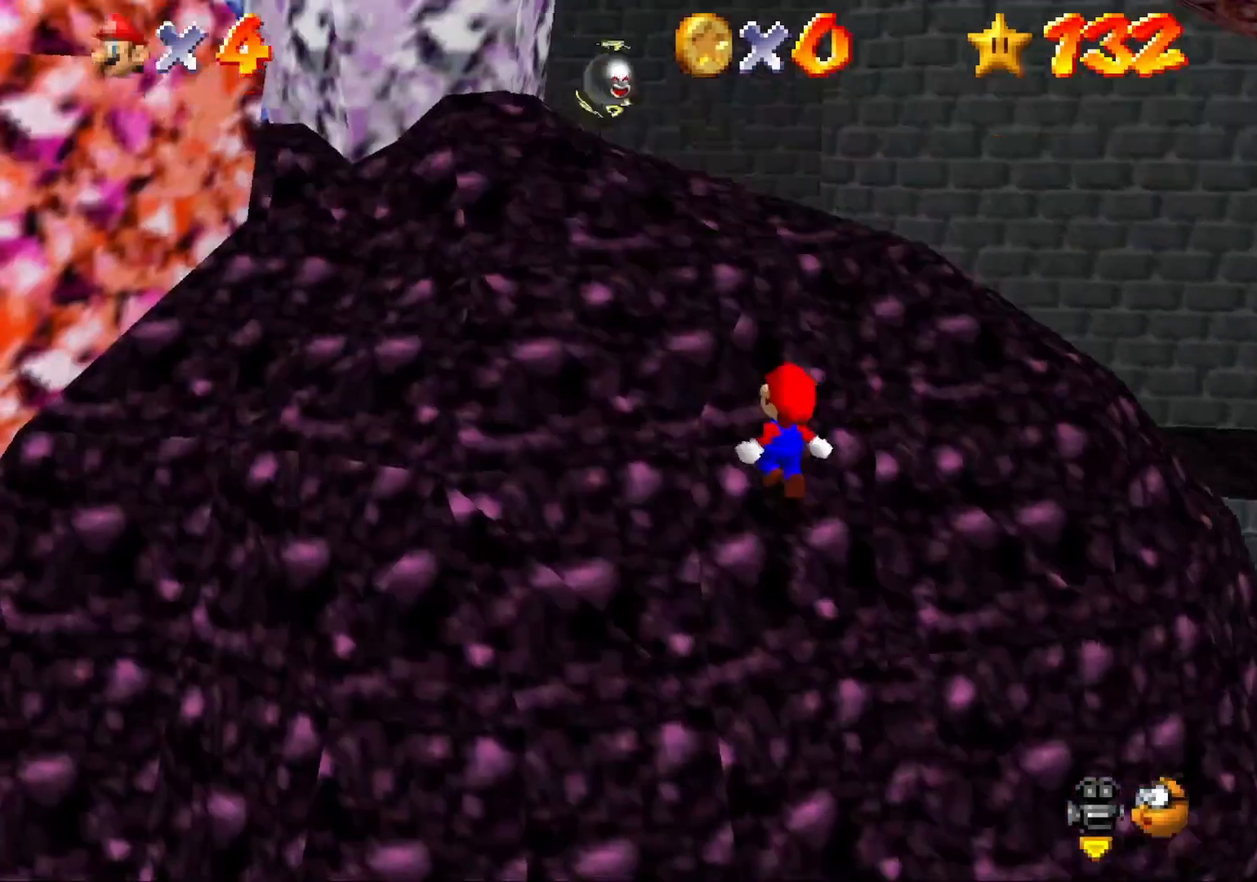
{"buttons": ["CROSS"], "left_stick": "up", "right_stick": "center", "events": [[267, "CIRCLE", "down"], [433, "CIRCLE", "up"], [467, "left_stick", "up"]]}
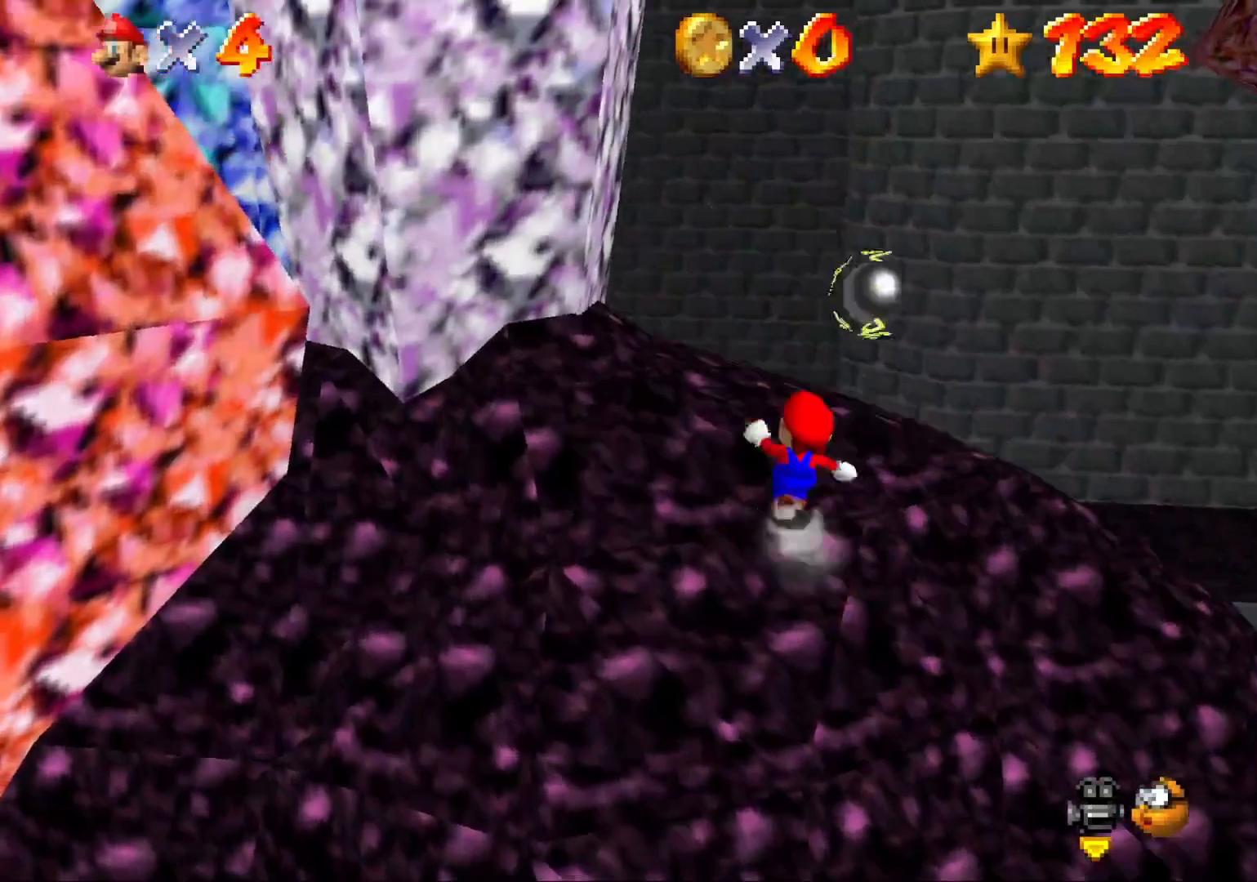
{"buttons": [], "left_stick": "up-right", "right_stick": "center", "events": [[33, "CROSS", "up"], [433, "left_stick", "up-right"]]}
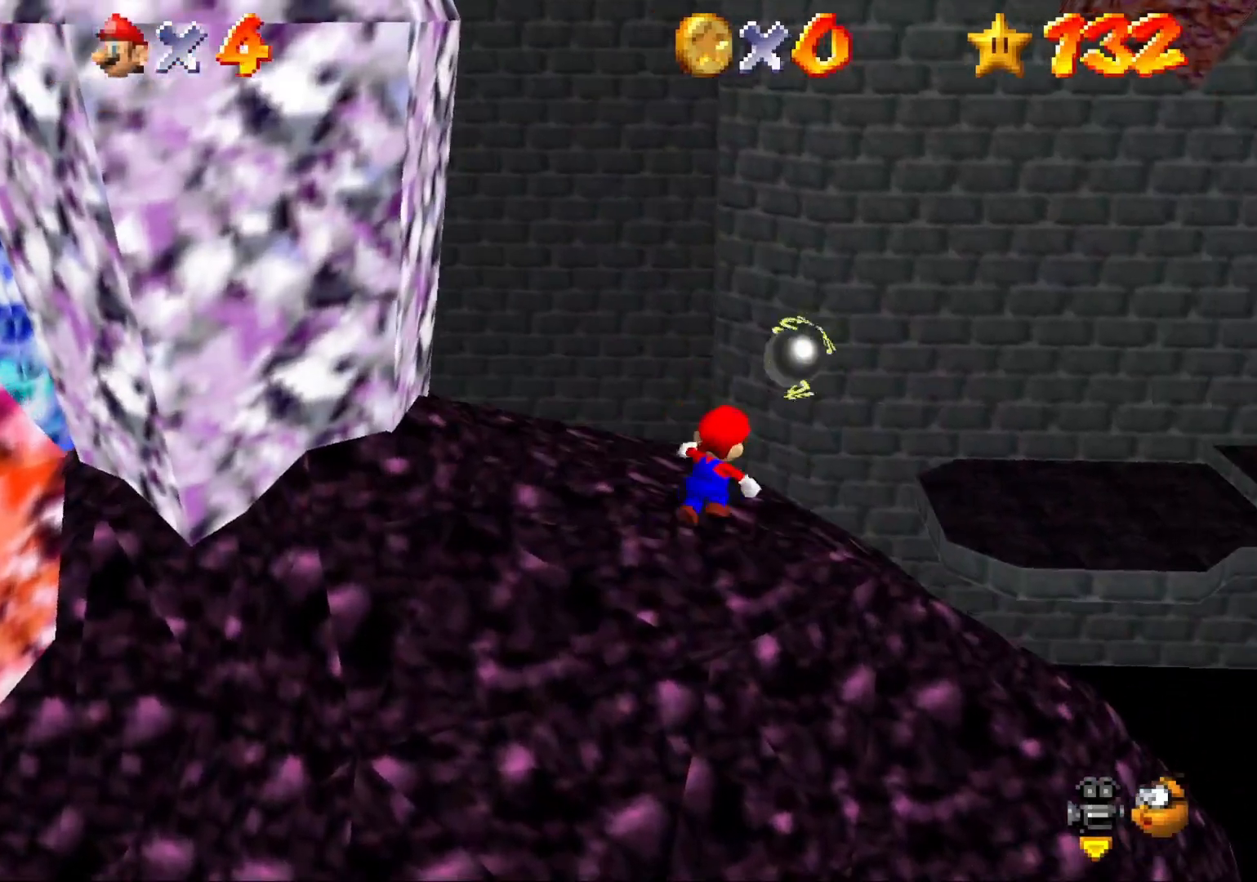
{"buttons": ["CROSS", "L2"], "left_stick": "up-right", "right_stick": "center", "events": [[233, "L2", "down"], [267, "CROSS", "down"]]}
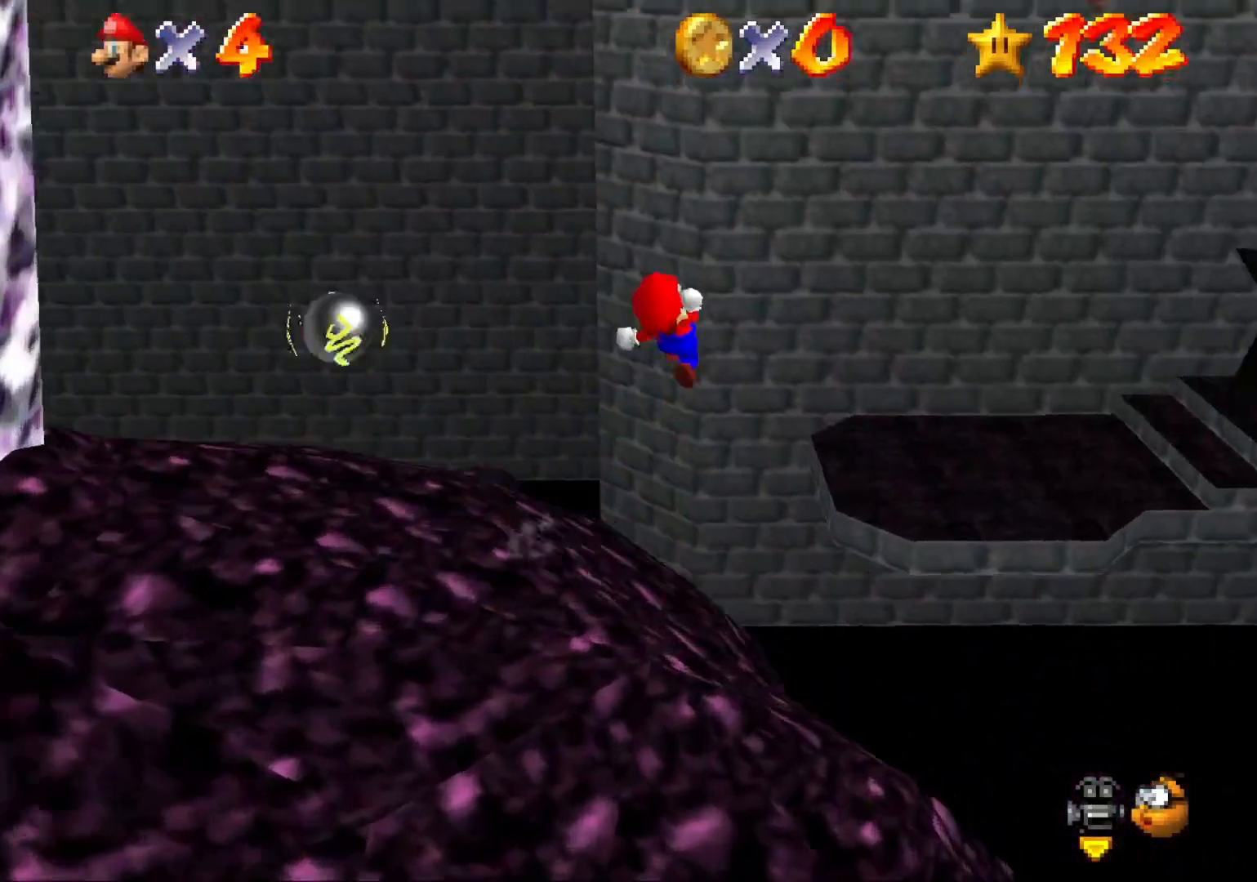
{"buttons": ["L2"], "left_stick": "up-right", "right_stick": "center", "events": [[333, "CROSS", "up"]]}
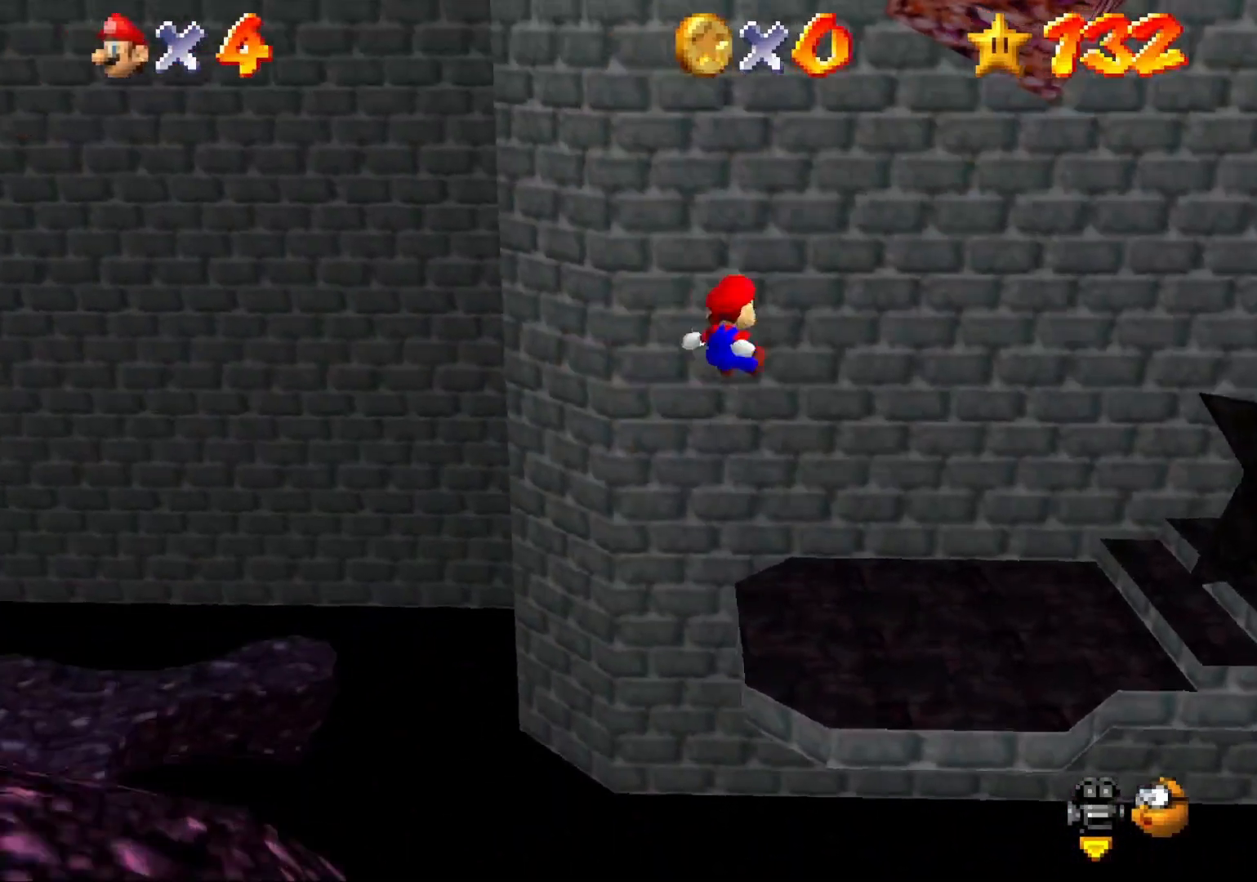
{"buttons": ["L2"], "left_stick": "up", "right_stick": "center", "events": [[133, "left_stick", "right"], [333, "left_stick", "up-right"], [467, "left_stick", "up"]]}
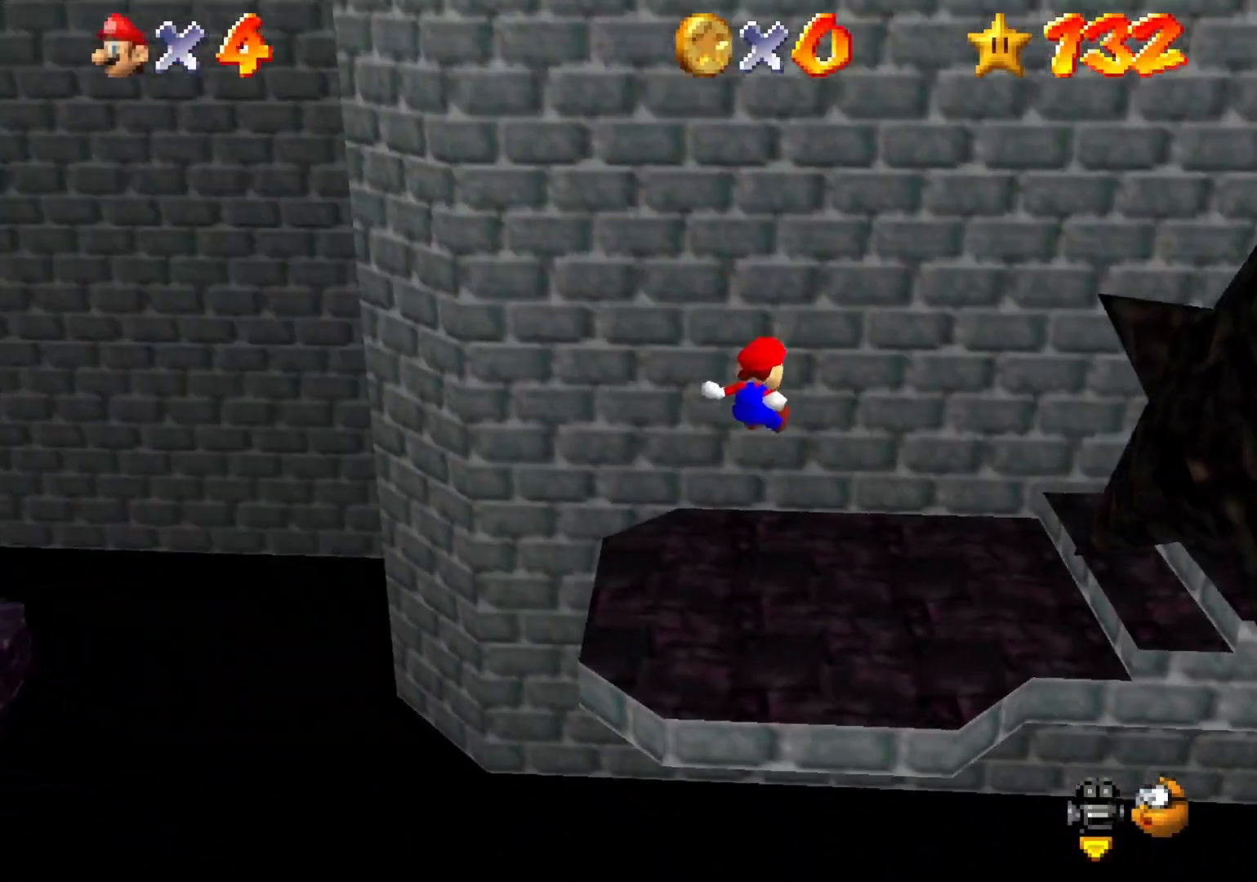
{"buttons": ["L2"], "left_stick": "up", "right_stick": "center", "events": []}
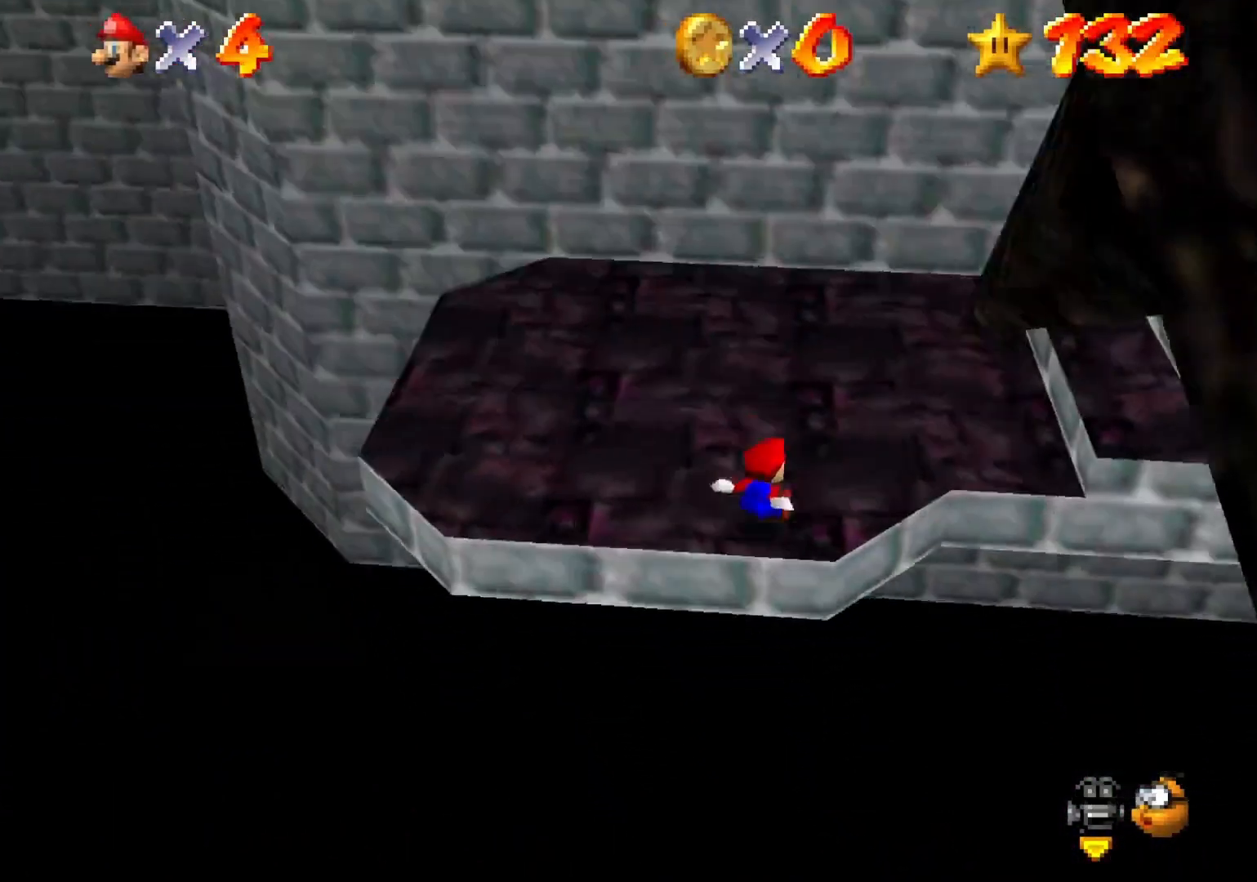
{"buttons": [], "left_stick": "up", "right_stick": "center", "events": [[333, "L2", "up"]]}
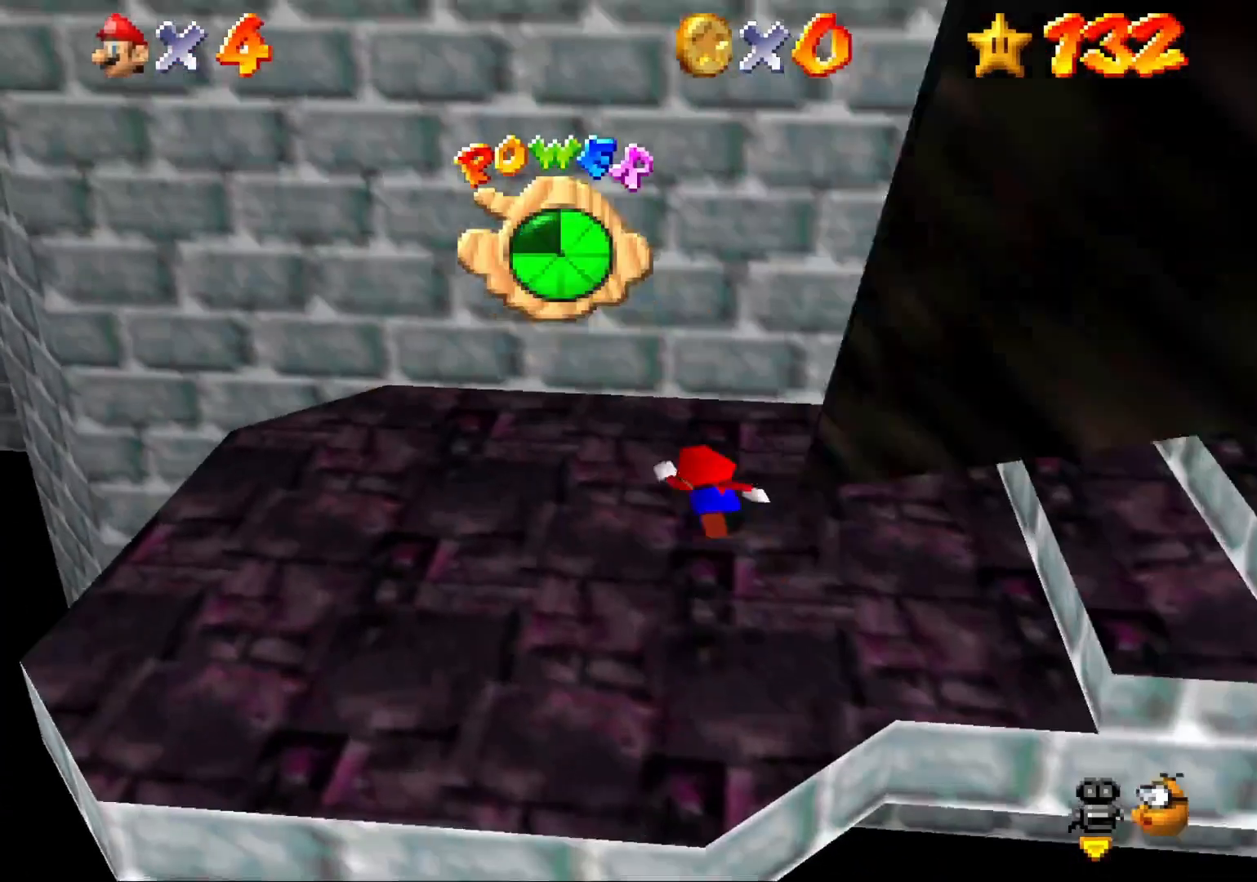
{"buttons": [], "left_stick": "right", "right_stick": "center", "events": [[167, "left_stick", "up-right"], [333, "left_stick", "right"]]}
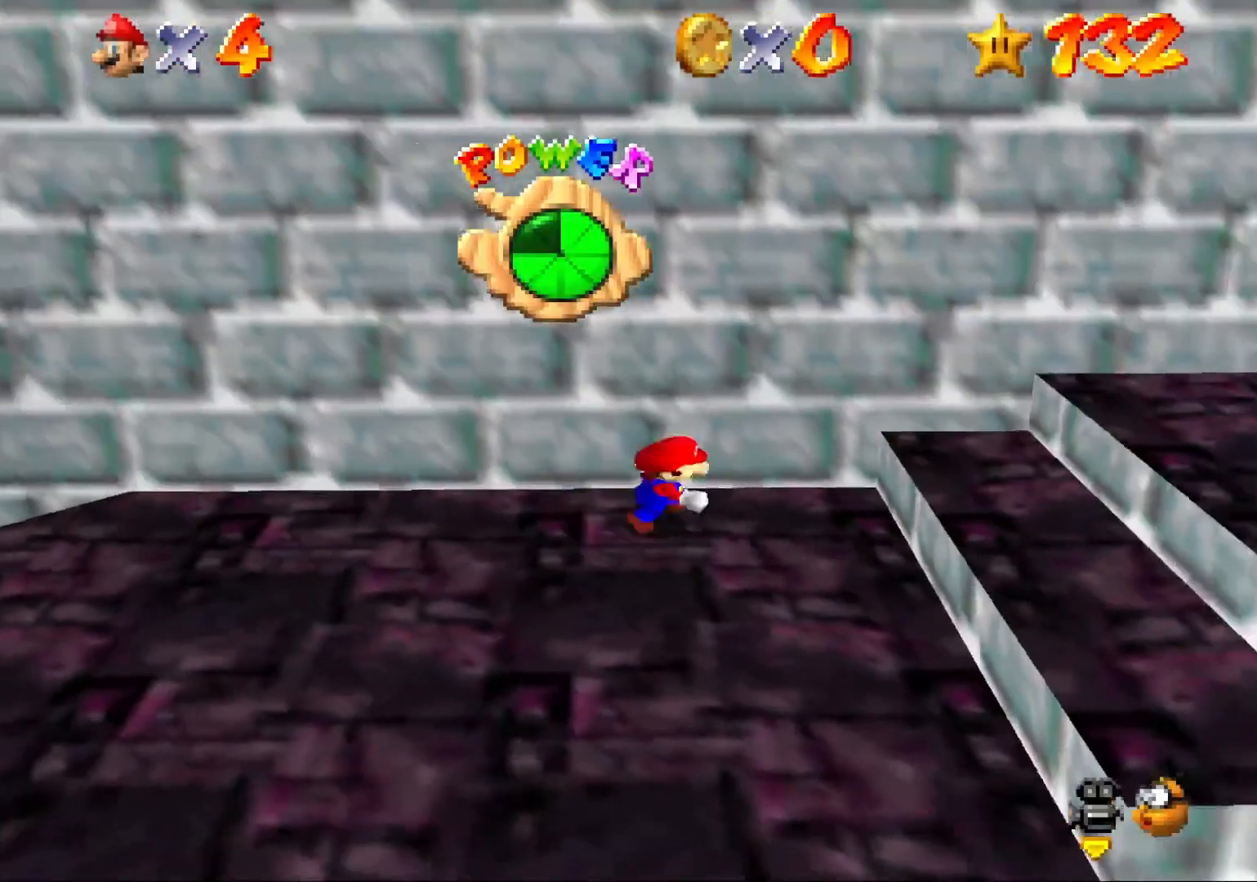
{"buttons": ["CROSS"], "left_stick": "right", "right_stick": "center", "events": [[233, "CROSS", "down"]]}
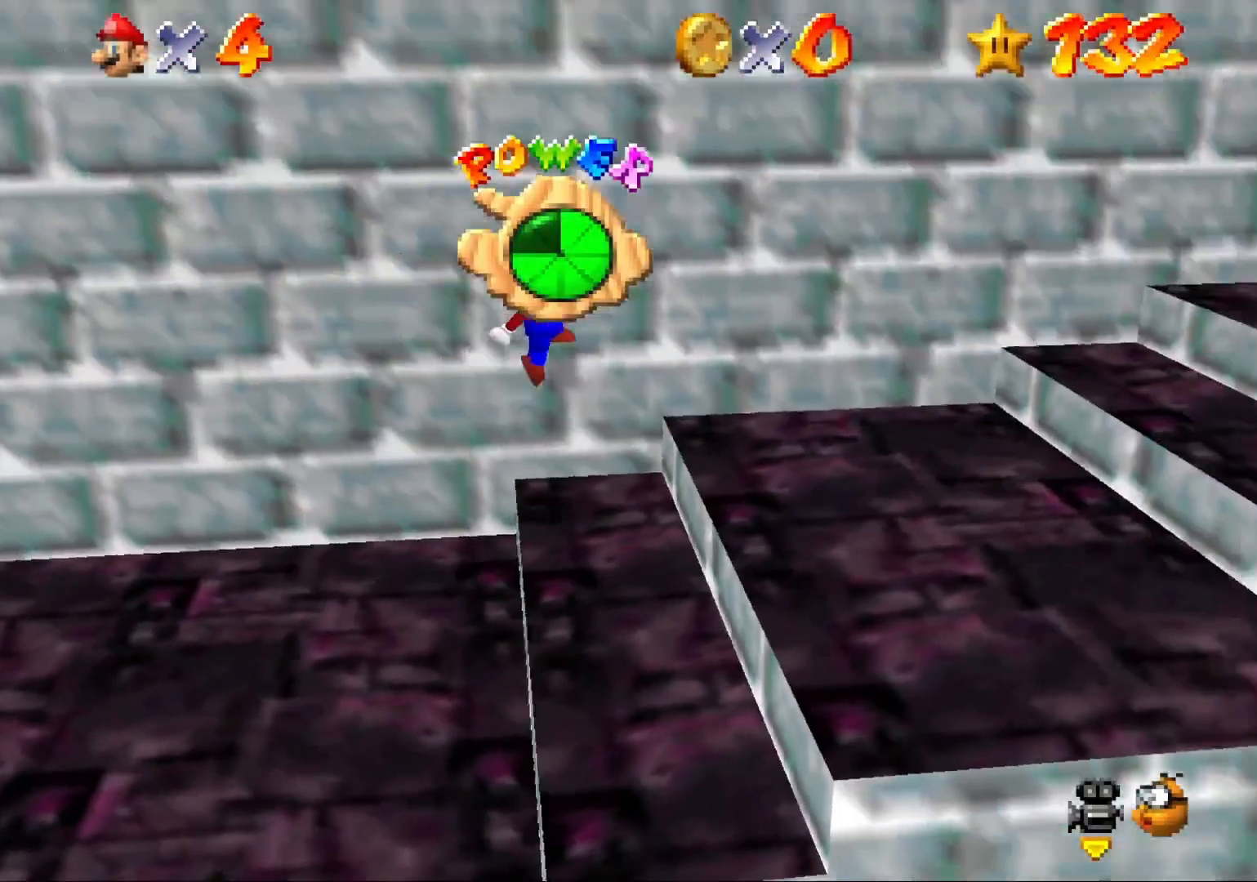
{"buttons": ["CROSS"], "left_stick": "up-right", "right_stick": "center", "events": [[33, "CROSS", "up"], [233, "left_stick", "up-right"], [467, "CROSS", "down"]]}
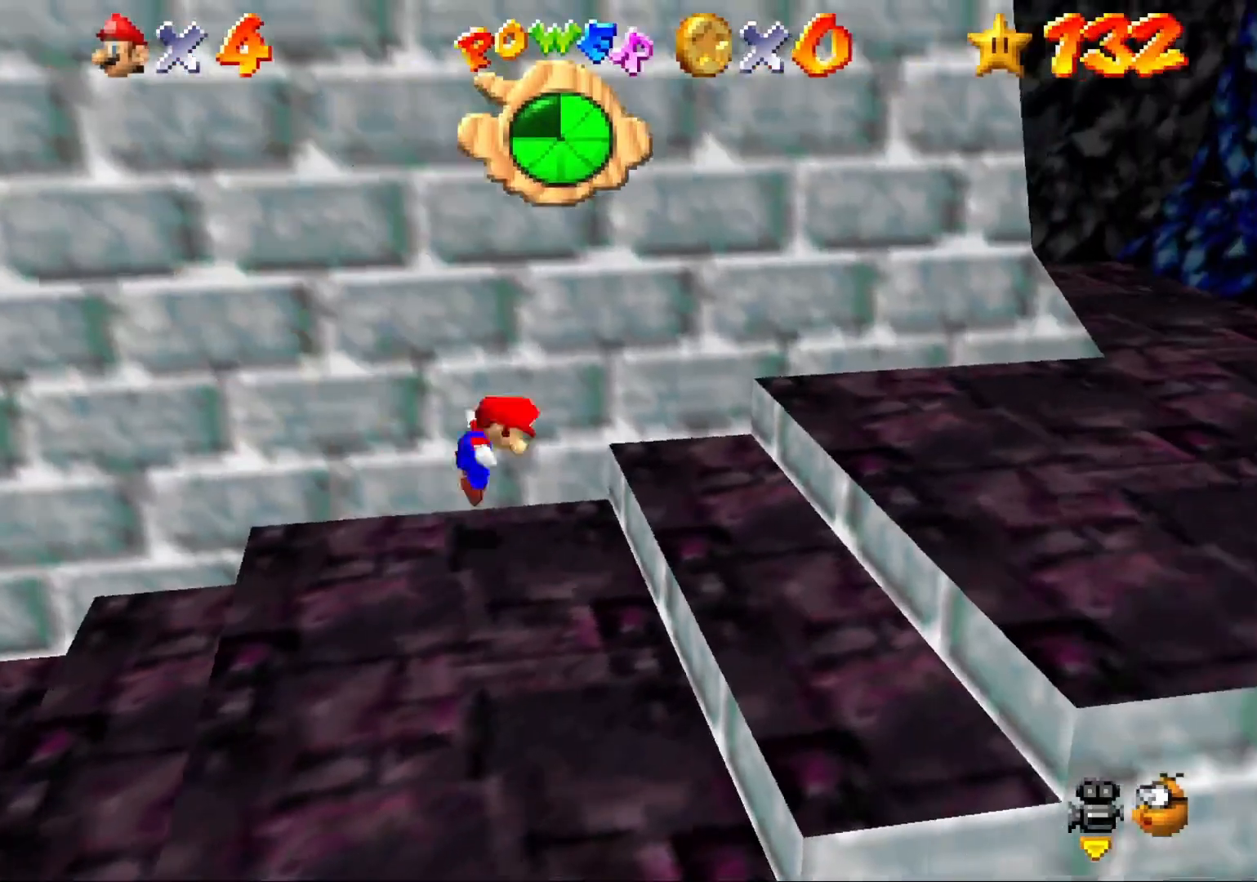
{"buttons": [], "left_stick": "up-left", "right_stick": "center", "events": [[133, "CIRCLE", "down"], [267, "CIRCLE", "up"], [267, "CROSS", "up"], [300, "left_stick", "up"], [433, "left_stick", "up-left"]]}
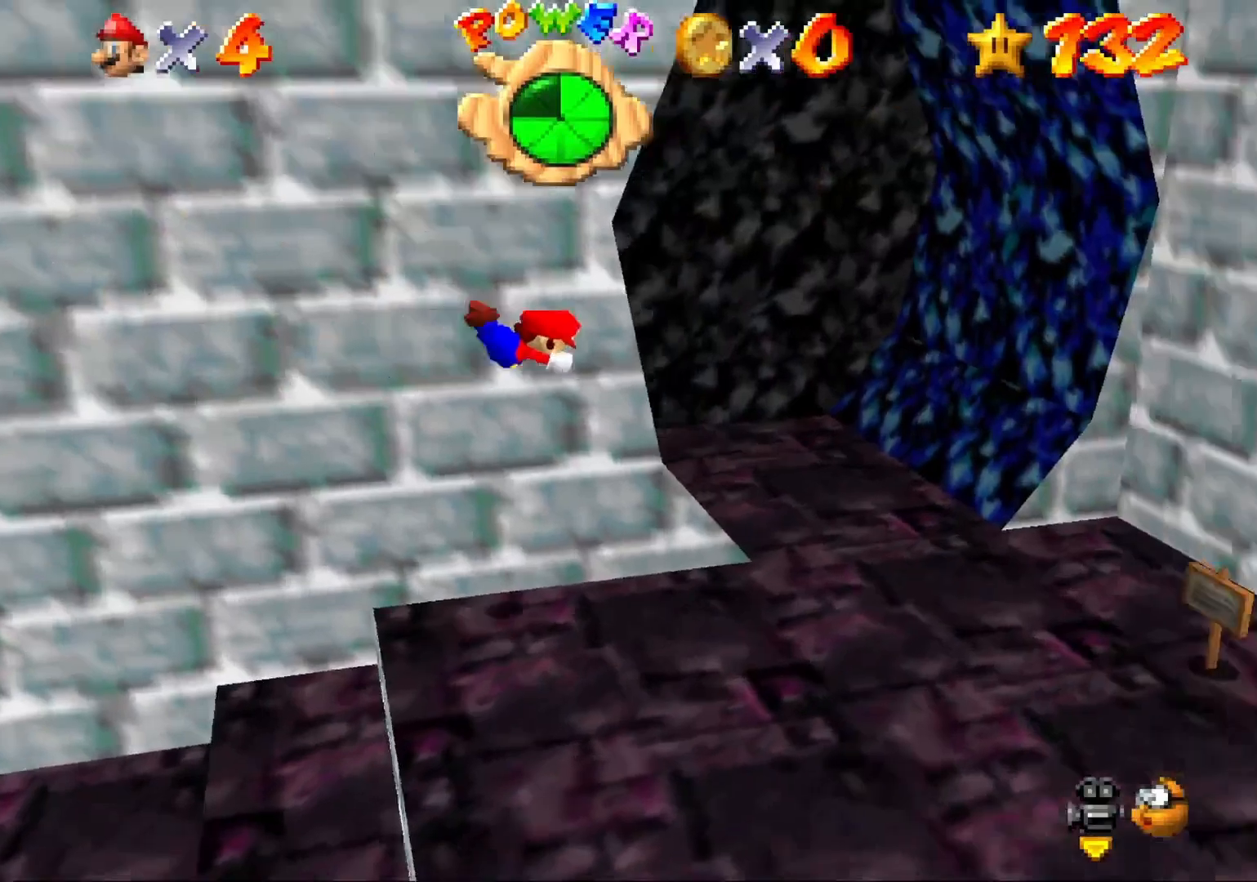
{"buttons": ["CROSS"], "left_stick": "up-left", "right_stick": "center", "events": [[500, "CROSS", "down"]]}
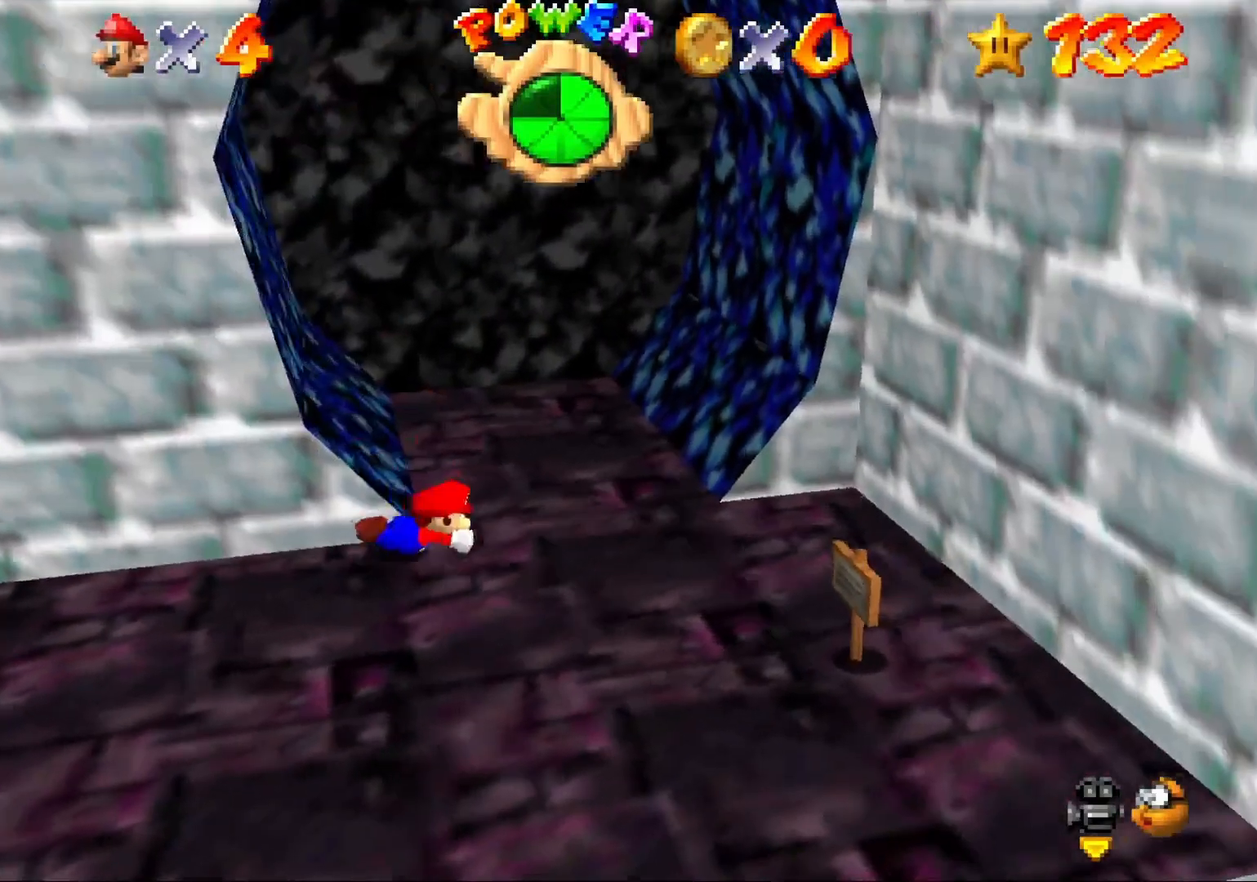
{"buttons": [], "left_stick": "up", "right_stick": "center", "events": [[133, "CROSS", "up"], [367, "left_stick", "up"]]}
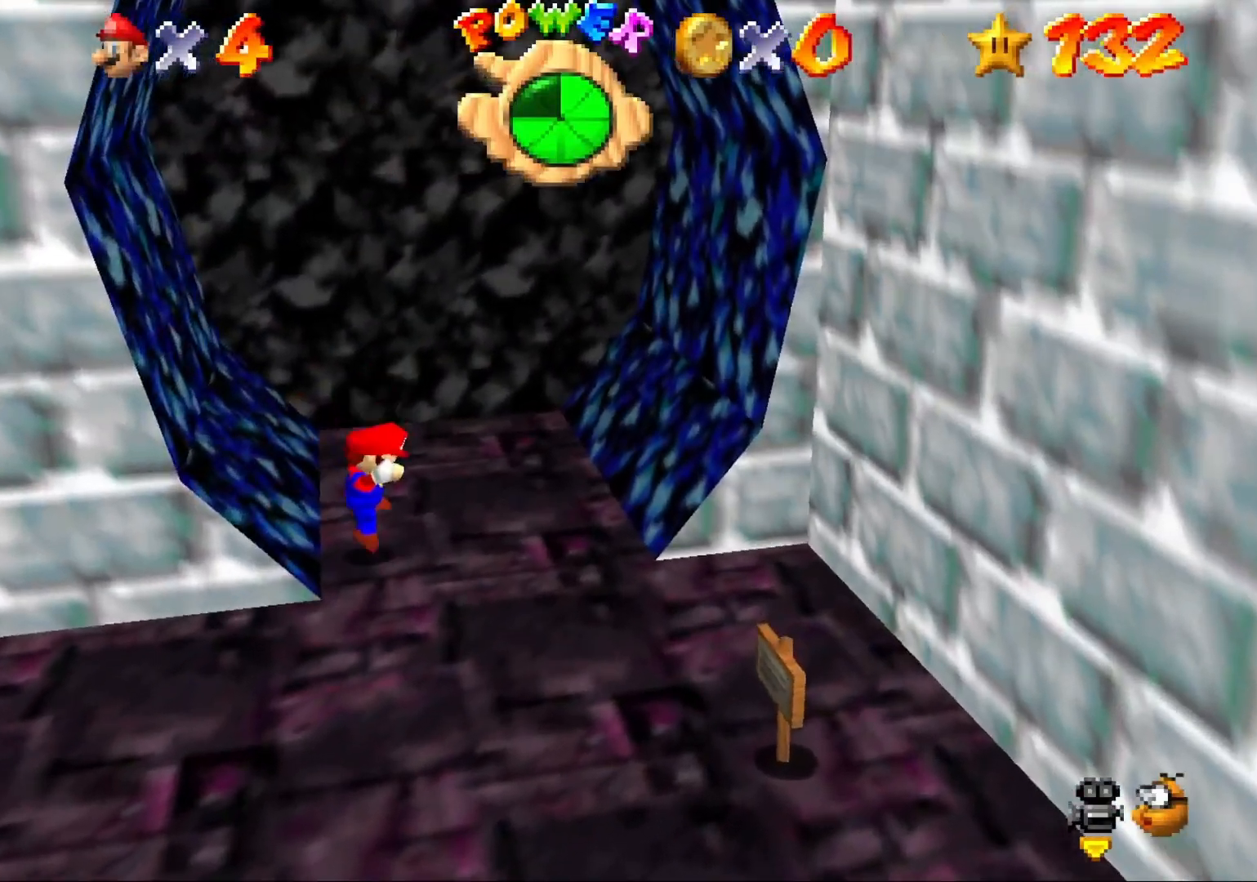
{"buttons": ["L2"], "left_stick": "up-right", "right_stick": "center", "events": [[267, "L2", "down"], [333, "CIRCLE", "down"], [467, "CIRCLE", "up"], [467, "left_stick", "up-right"]]}
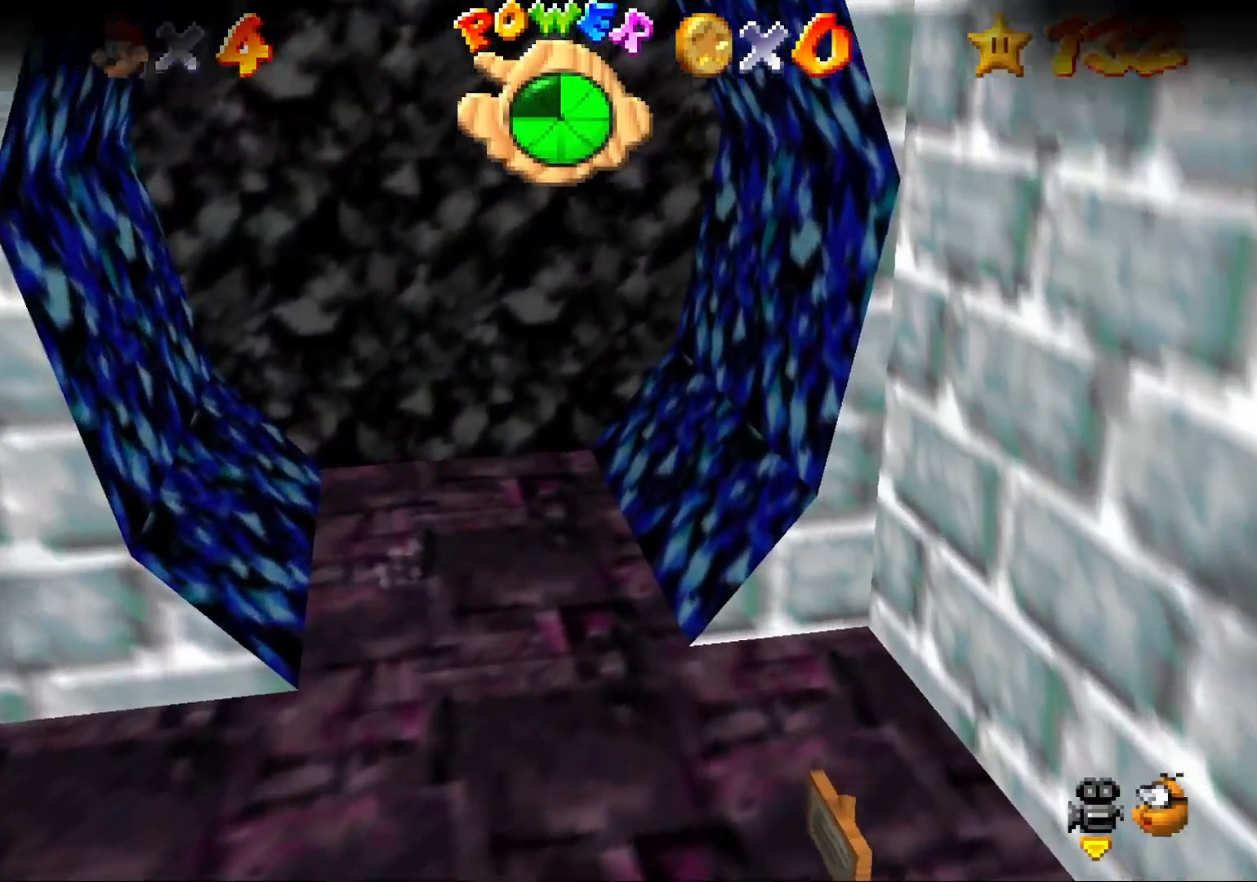
{"buttons": [], "left_stick": "center", "right_stick": "center", "events": [[133, "L2", "up"], [333, "left_stick", "center"]]}
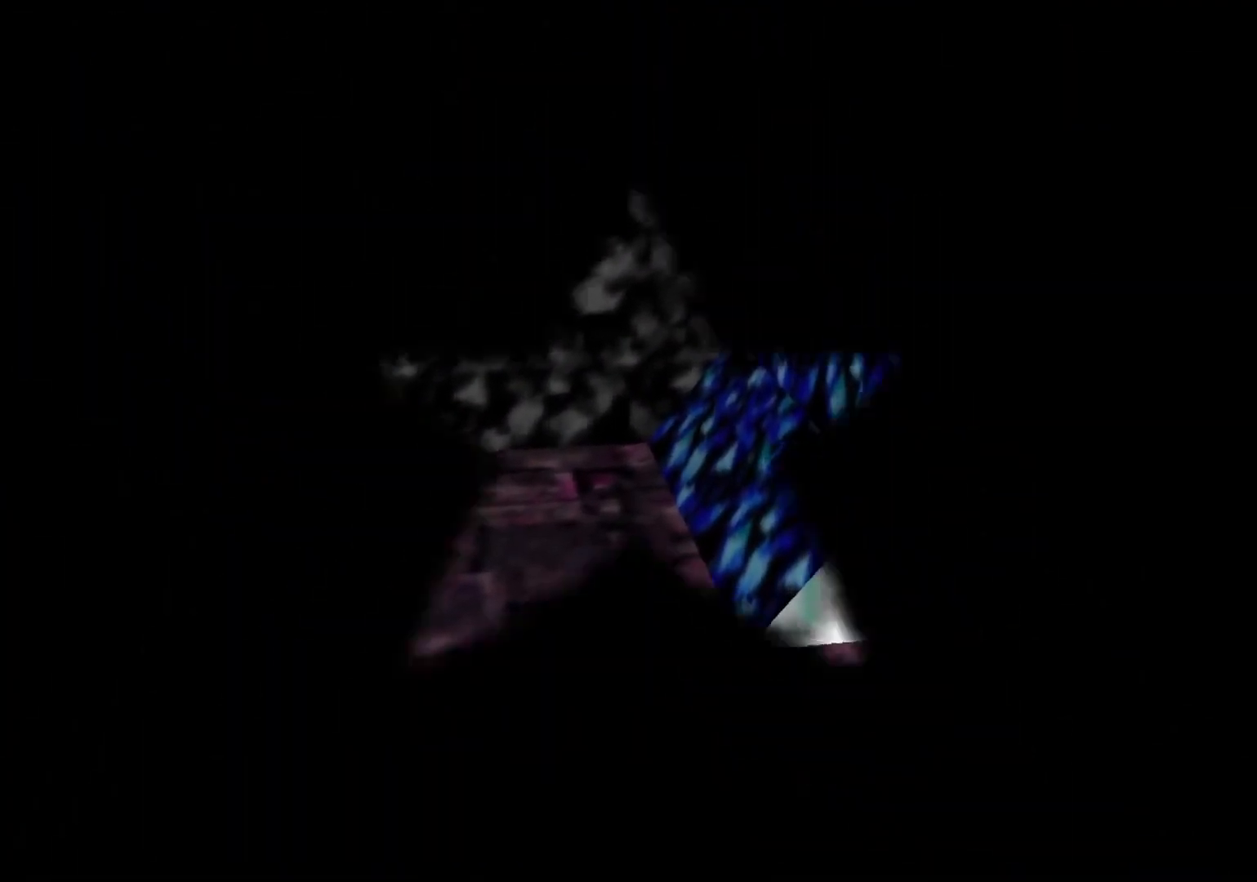
{"buttons": [], "left_stick": "center", "right_stick": "center", "events": []}
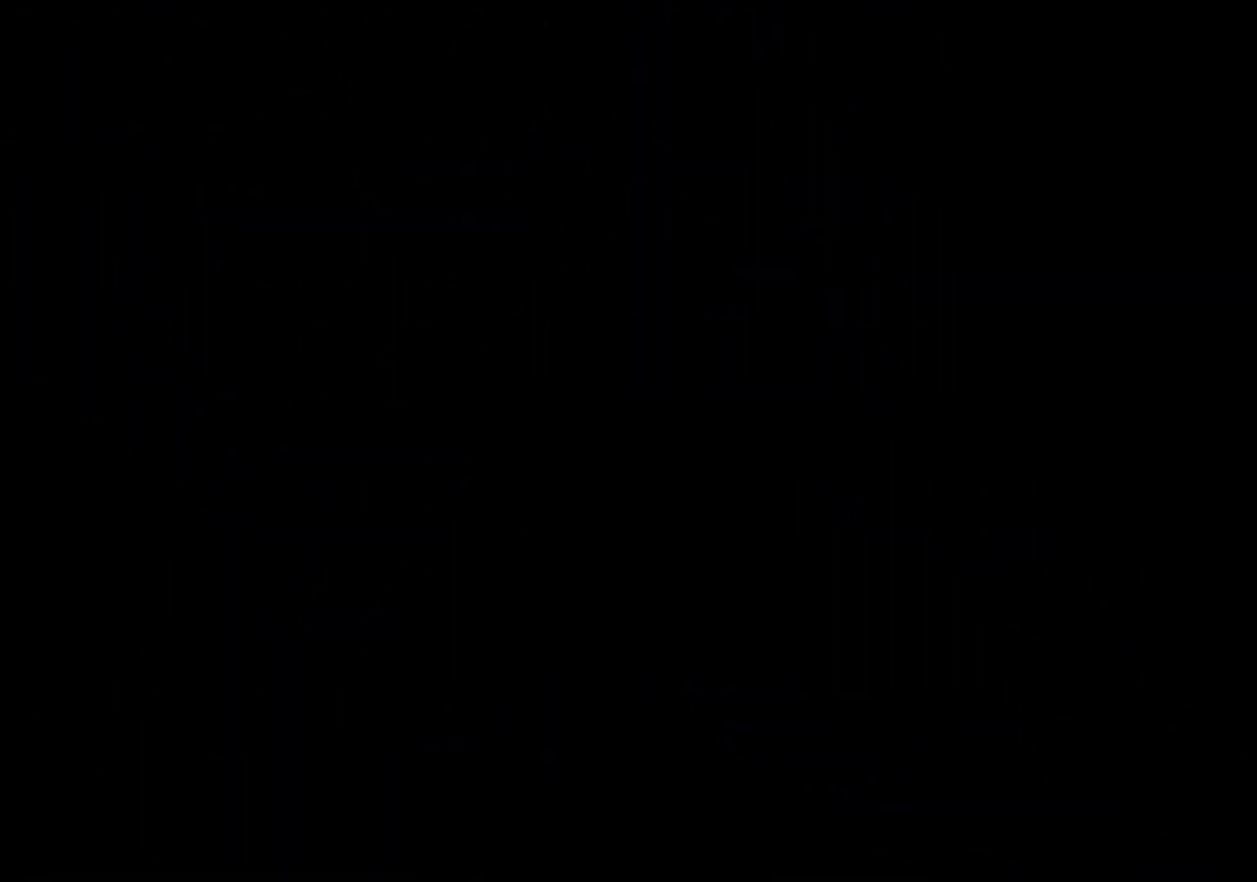
{"buttons": [], "left_stick": "center", "right_stick": "center", "events": []}